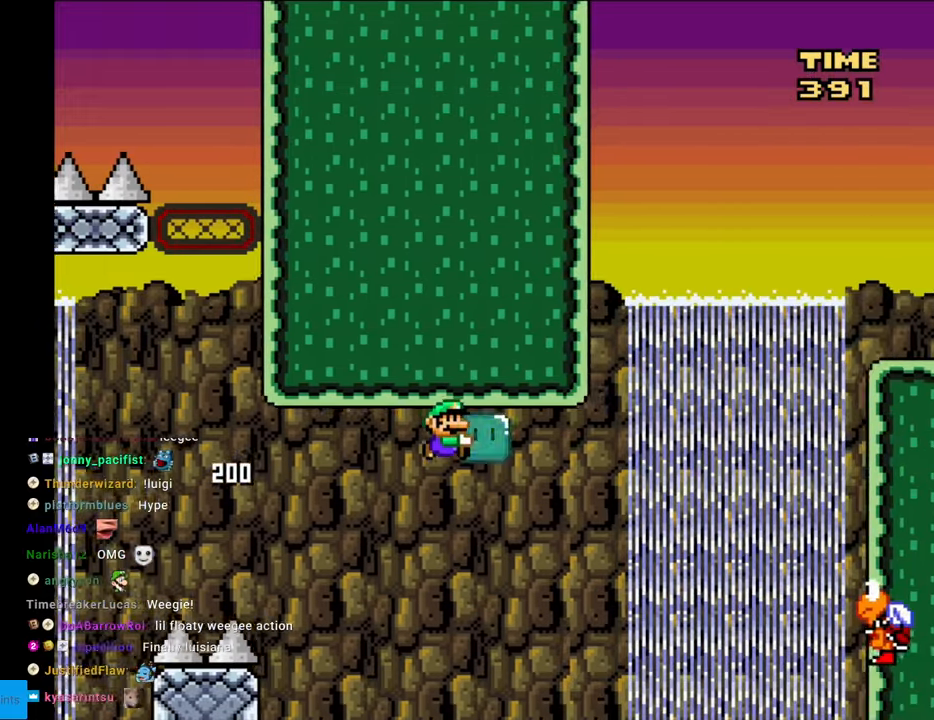
Gameplay with a controller (Nintendo layout); each line is a JSON object with the inputs held at the frame after it. "events" lists button and stick changes between this image and that frame as [ms after this image, input, new state], when the widget could be followed in between. Not read: L3 R3.
{"buttons": ["B", "Y", "DPAD_RIGHT"], "events": []}
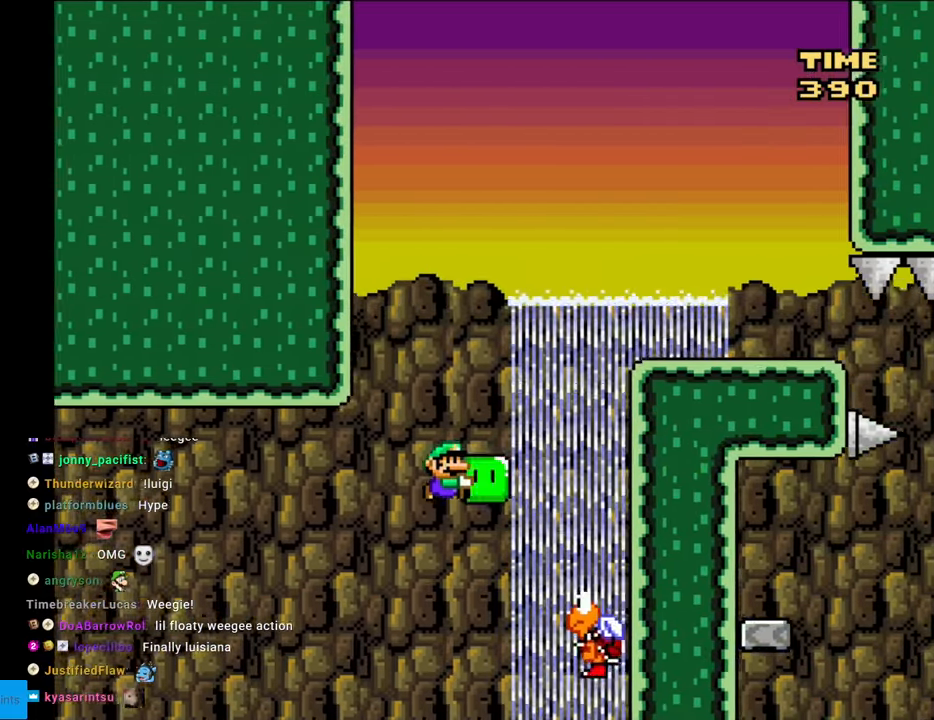
{"buttons": ["B", "Y"], "events": [[117, "DPAD_UP", "down"], [133, "DPAD_RIGHT", "up"], [150, "Y", "up"], [183, "DPAD_LEFT", "down"], [217, "DPAD_UP", "up"], [217, "Y", "down"], [500, "DPAD_LEFT", "up"]]}
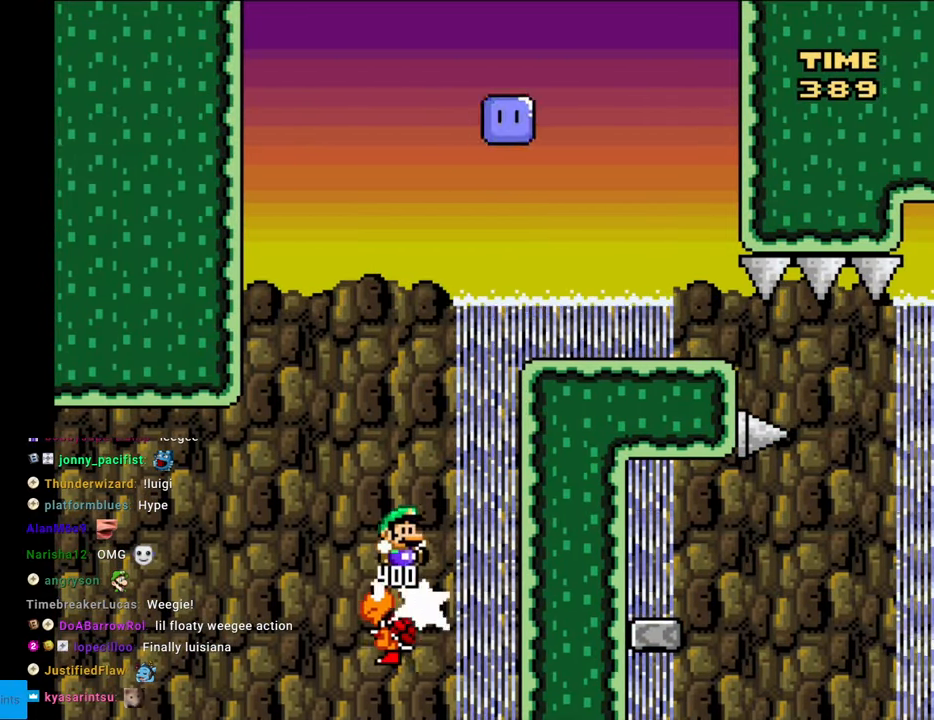
{"buttons": ["B", "Y", "DPAD_RIGHT"], "events": [[17, "DPAD_RIGHT", "down"], [133, "DPAD_RIGHT", "up"], [167, "DPAD_RIGHT", "down"]]}
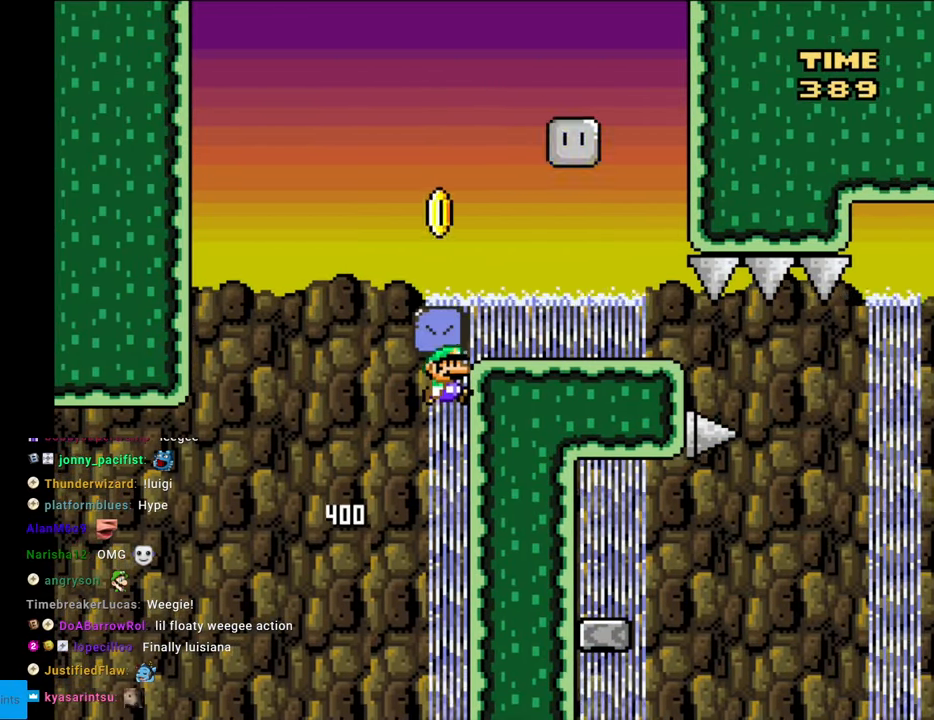
{"buttons": ["Y"], "events": [[383, "DPAD_RIGHT", "up"], [500, "B", "up"]]}
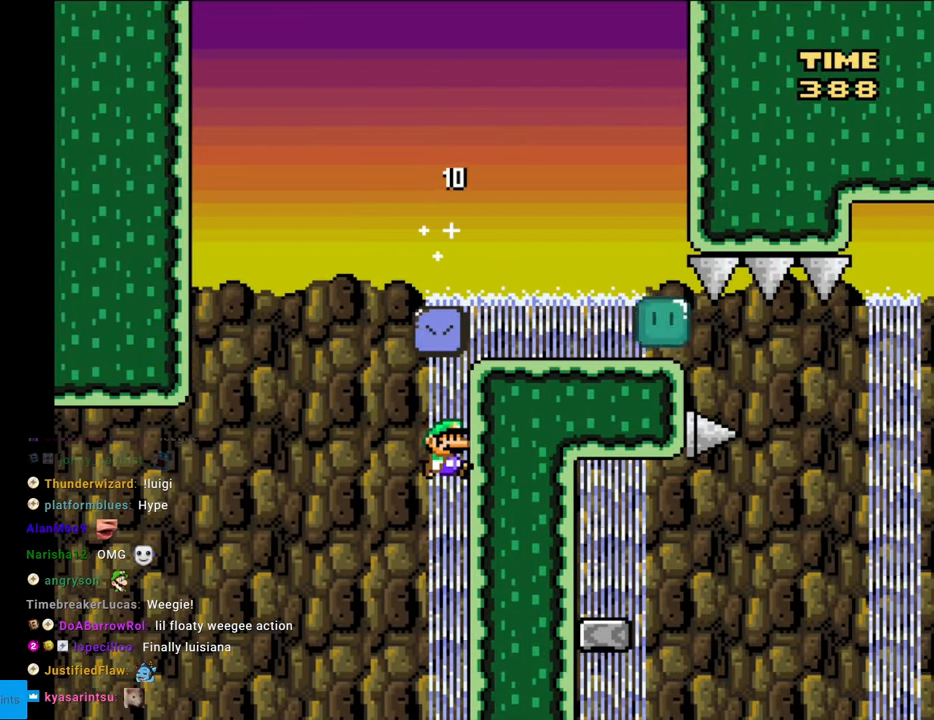
{"buttons": [], "events": [[83, "Y", "up"], [117, "Y", "down"], [150, "Y", "up"]]}
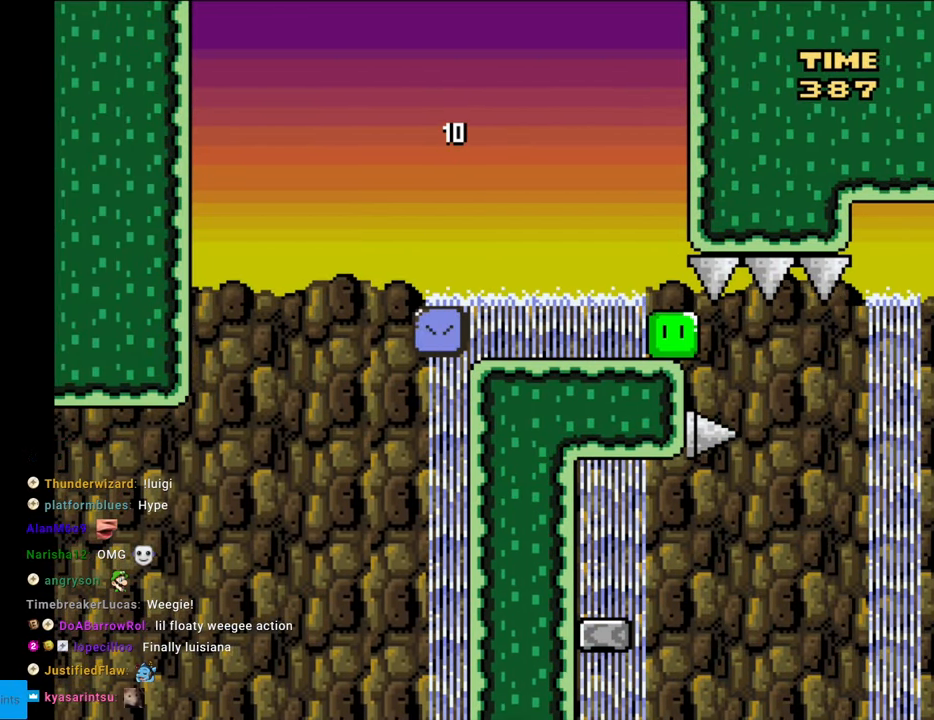
{"buttons": [], "events": []}
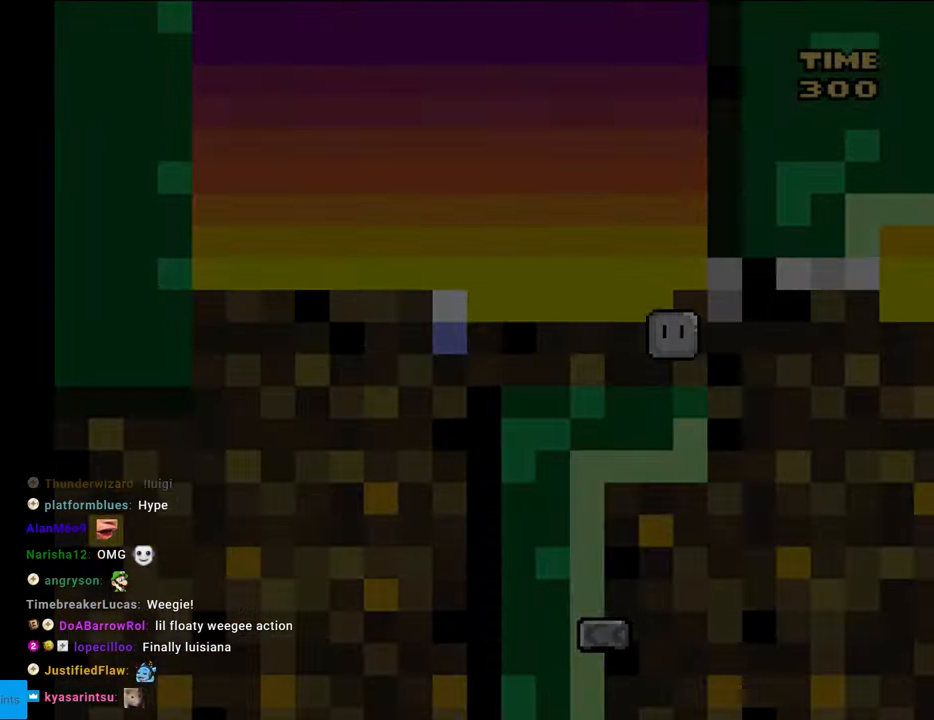
{"buttons": [], "events": []}
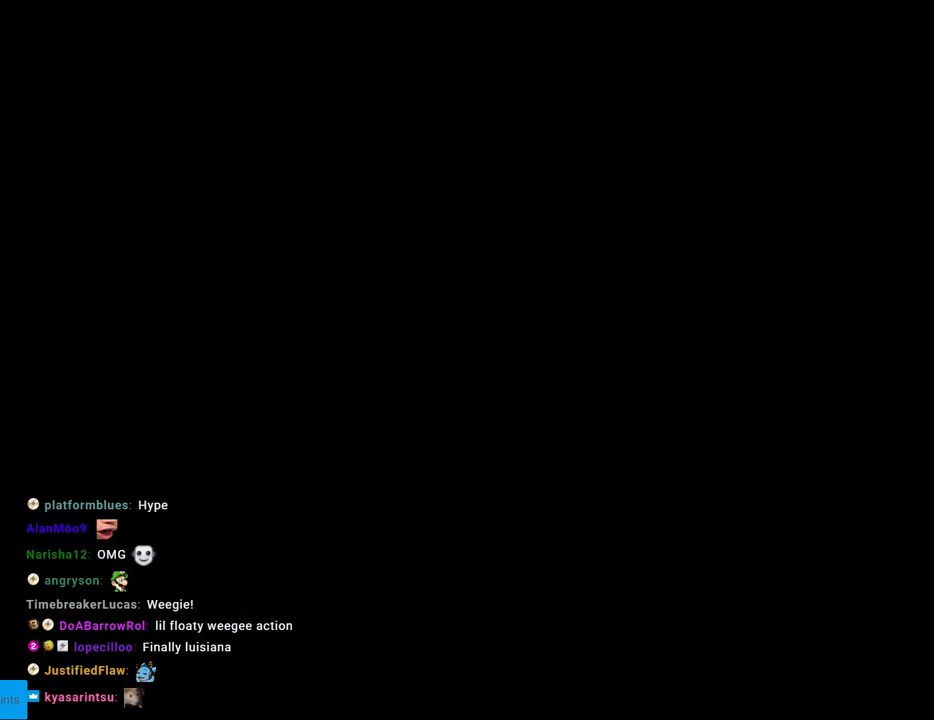
{"buttons": [], "events": []}
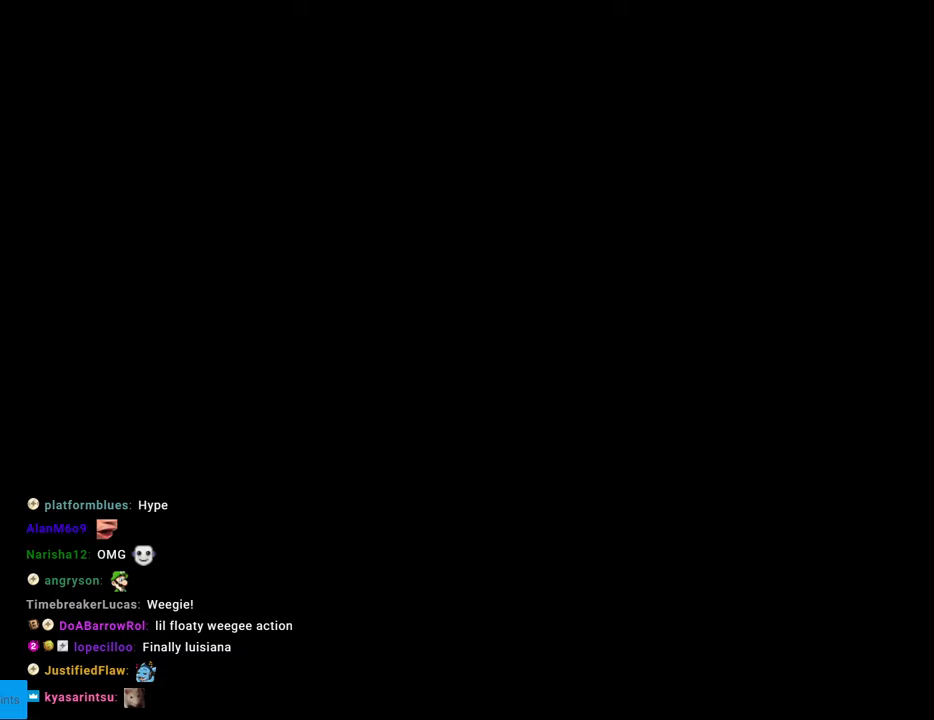
{"buttons": ["B", "Y"], "events": [[450, "B", "down"], [450, "Y", "down"]]}
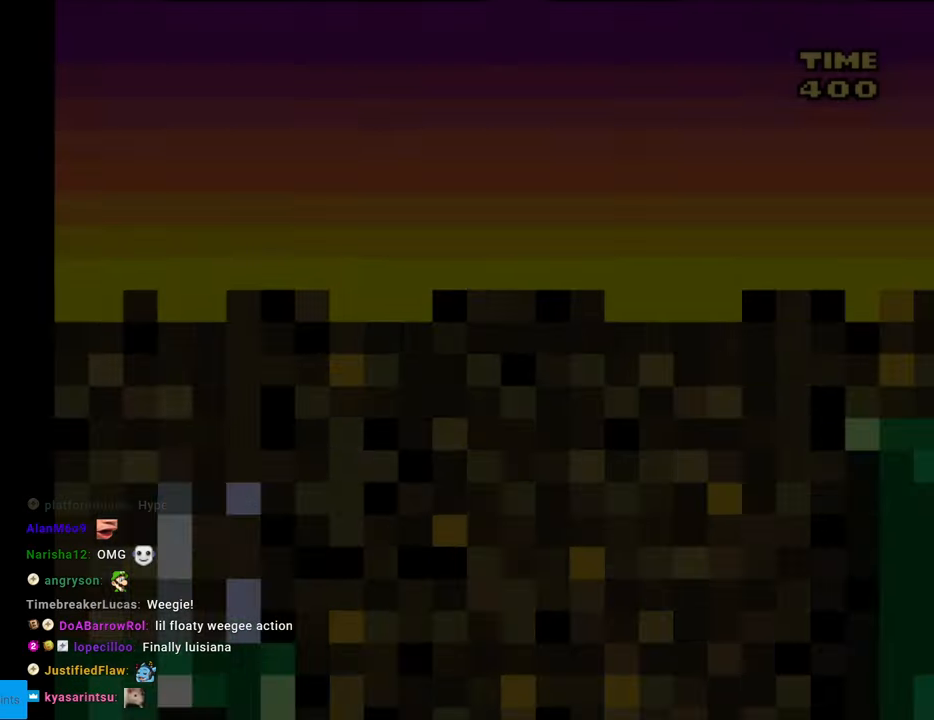
{"buttons": ["Y", "DPAD_RIGHT"], "events": [[417, "DPAD_RIGHT", "down"], [483, "B", "up"]]}
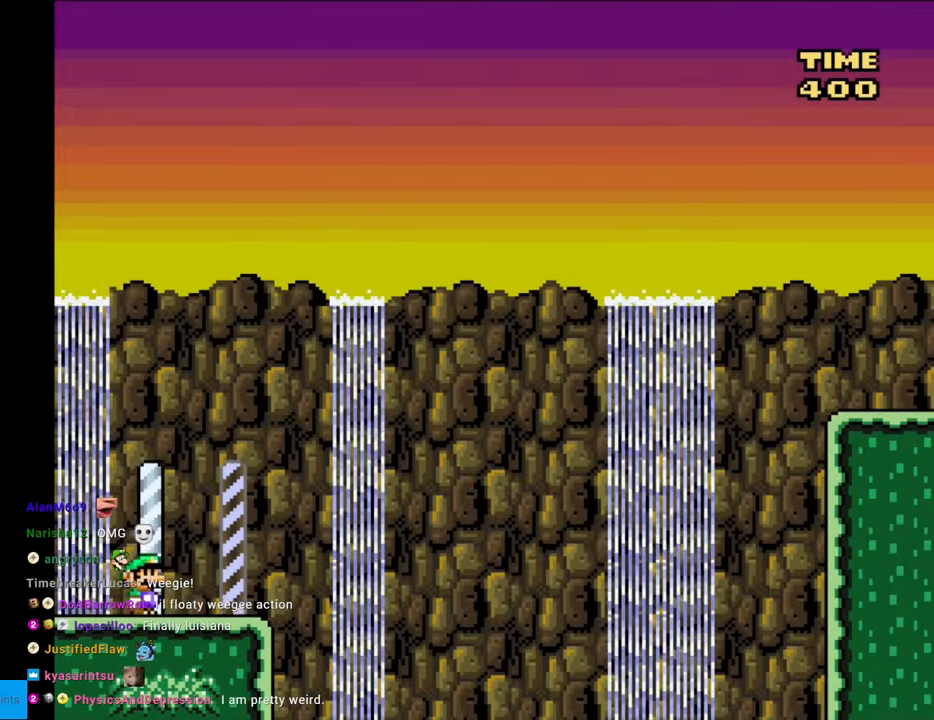
{"buttons": ["B", "Y", "DPAD_RIGHT"], "events": [[367, "B", "down"]]}
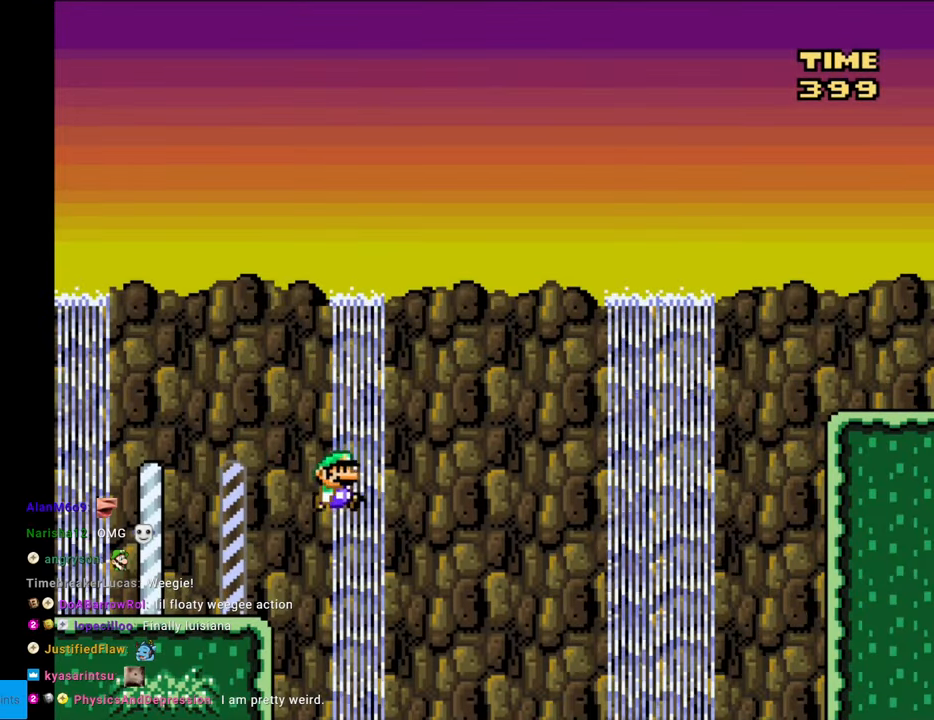
{"buttons": ["B", "Y", "DPAD_RIGHT"], "events": []}
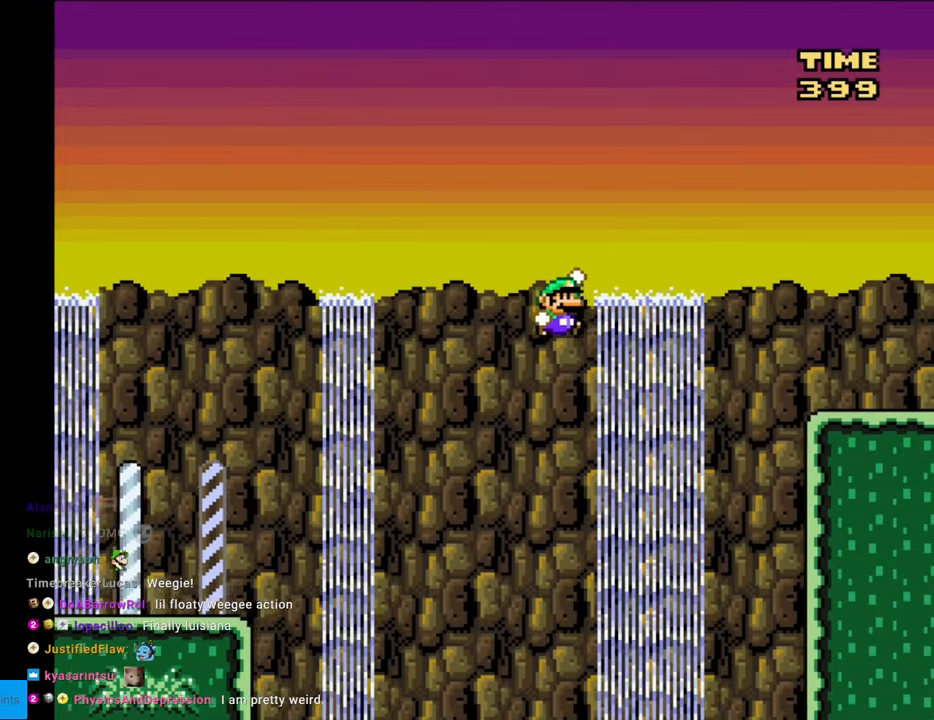
{"buttons": ["B", "Y", "DPAD_RIGHT"], "events": []}
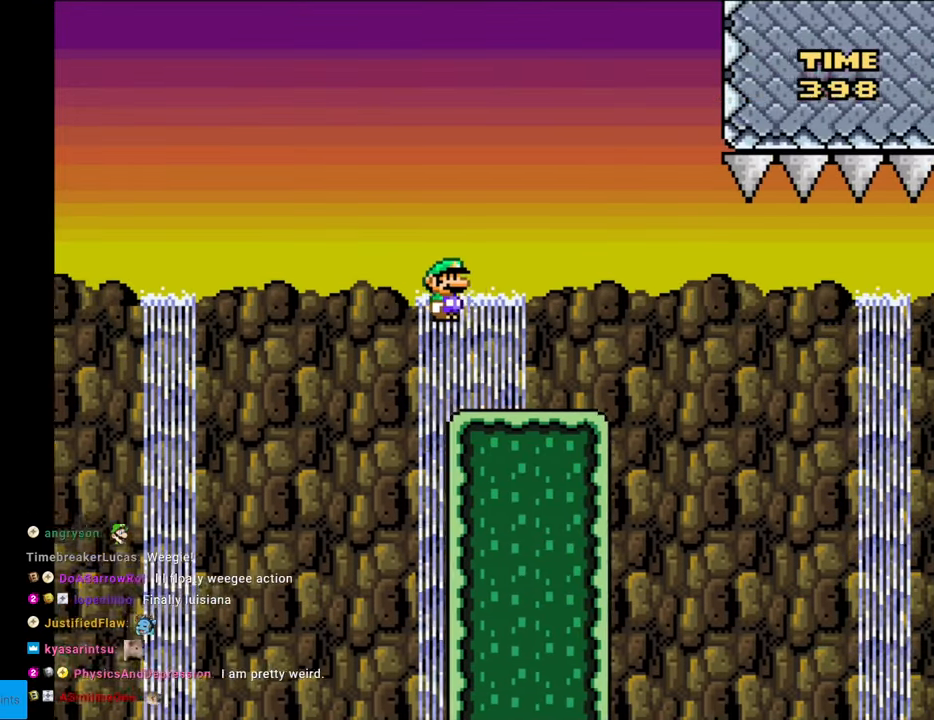
{"buttons": ["X", "DPAD_RIGHT"], "events": [[133, "B", "up"], [267, "Y", "up"], [300, "X", "down"], [333, "A", "down"], [433, "A", "up"]]}
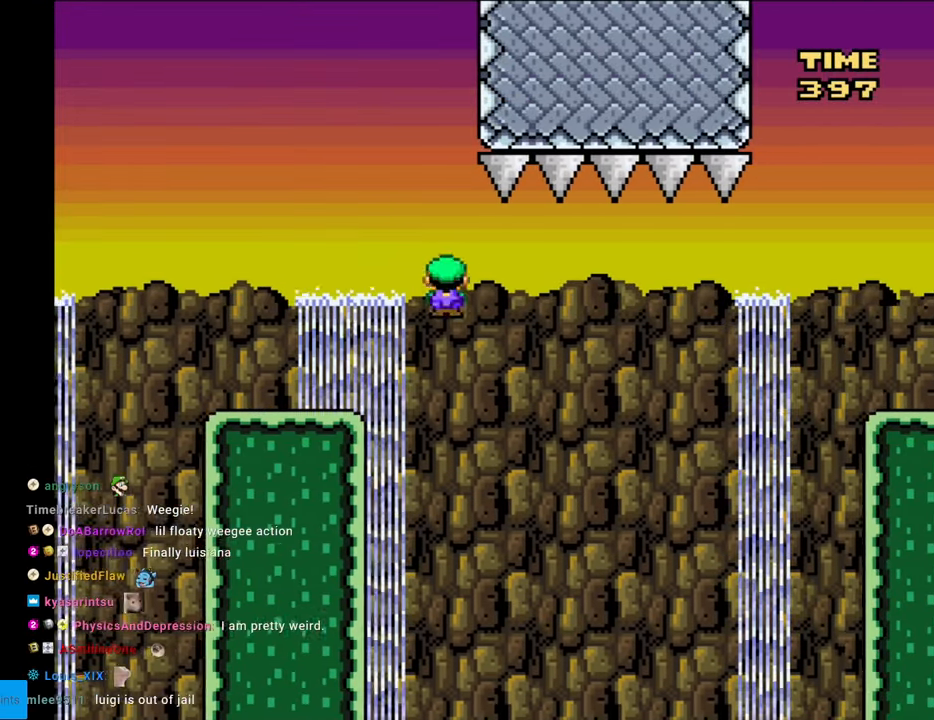
{"buttons": ["A", "X", "DPAD_RIGHT"], "events": [[133, "A", "down"]]}
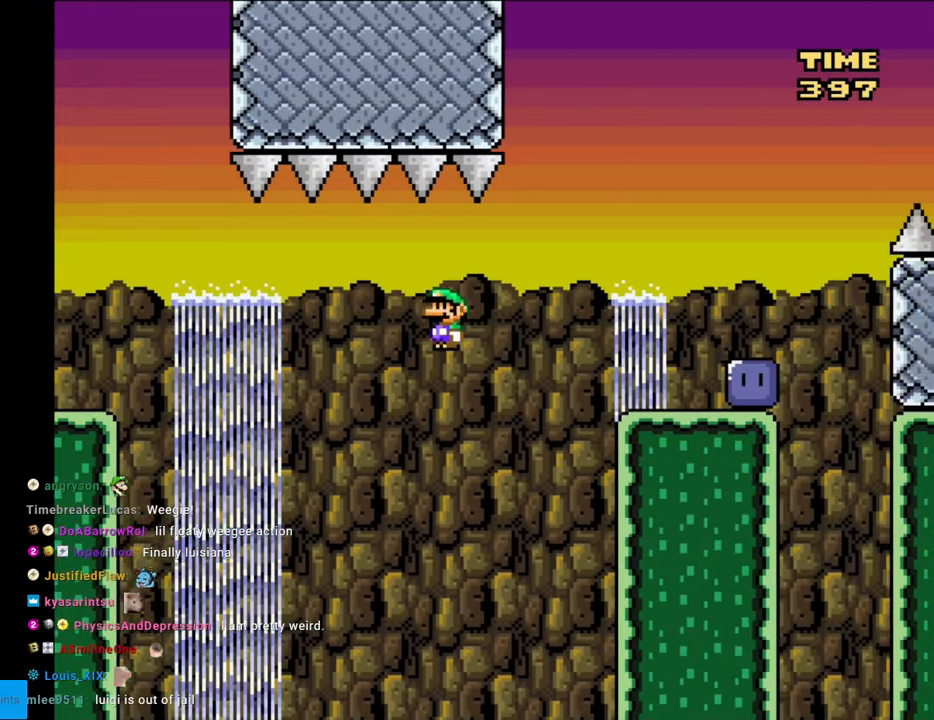
{"buttons": ["A", "X", "DPAD_RIGHT"], "events": []}
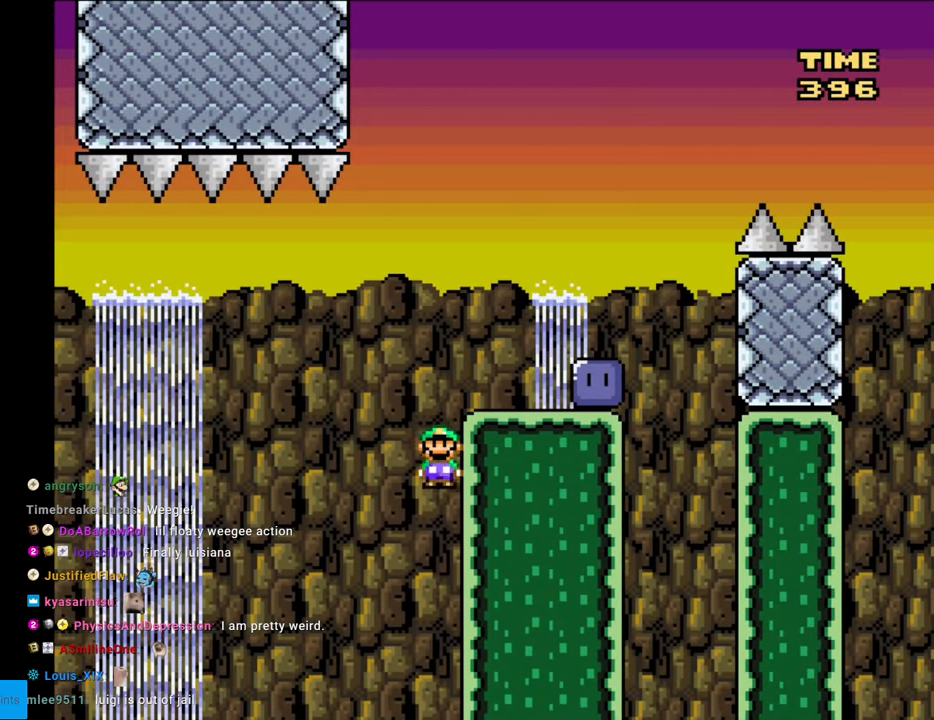
{"buttons": [], "events": [[300, "A", "up"], [350, "DPAD_RIGHT", "up"], [367, "X", "up"]]}
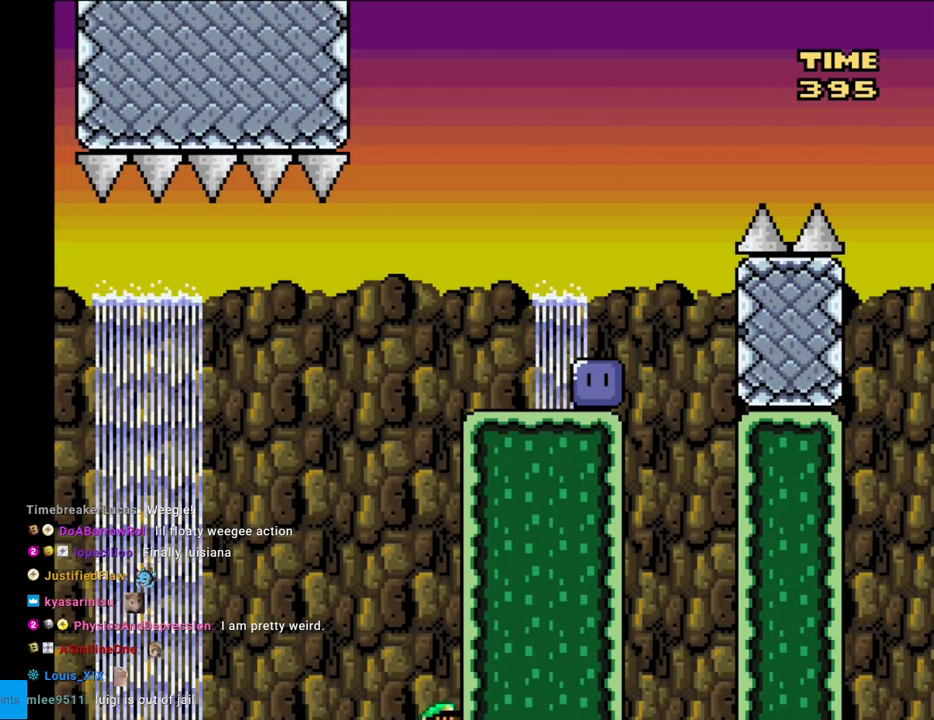
{"buttons": [], "events": []}
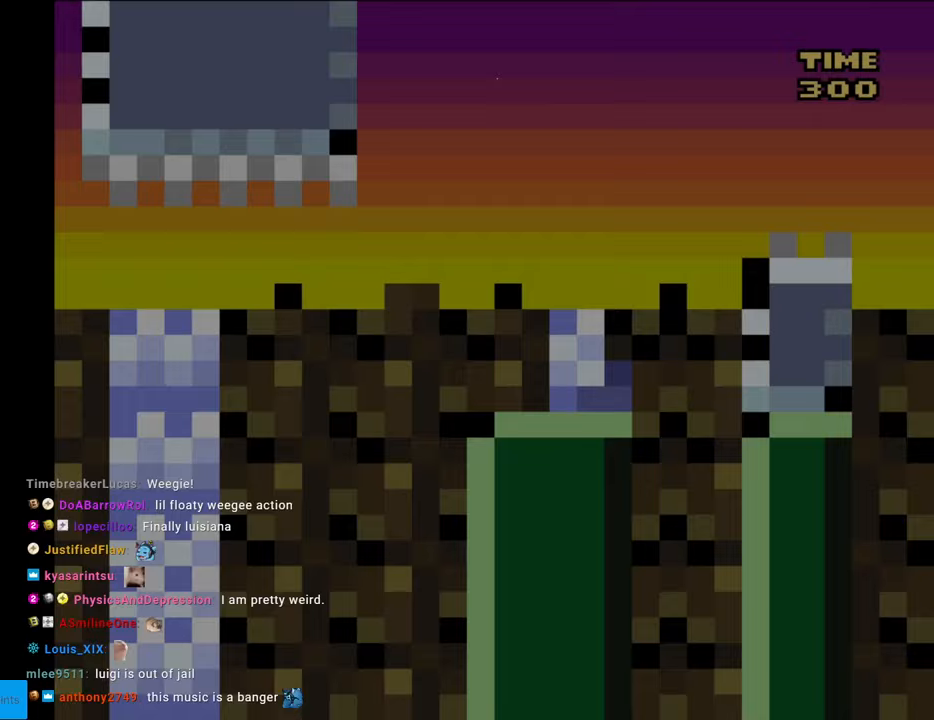
{"buttons": [], "events": []}
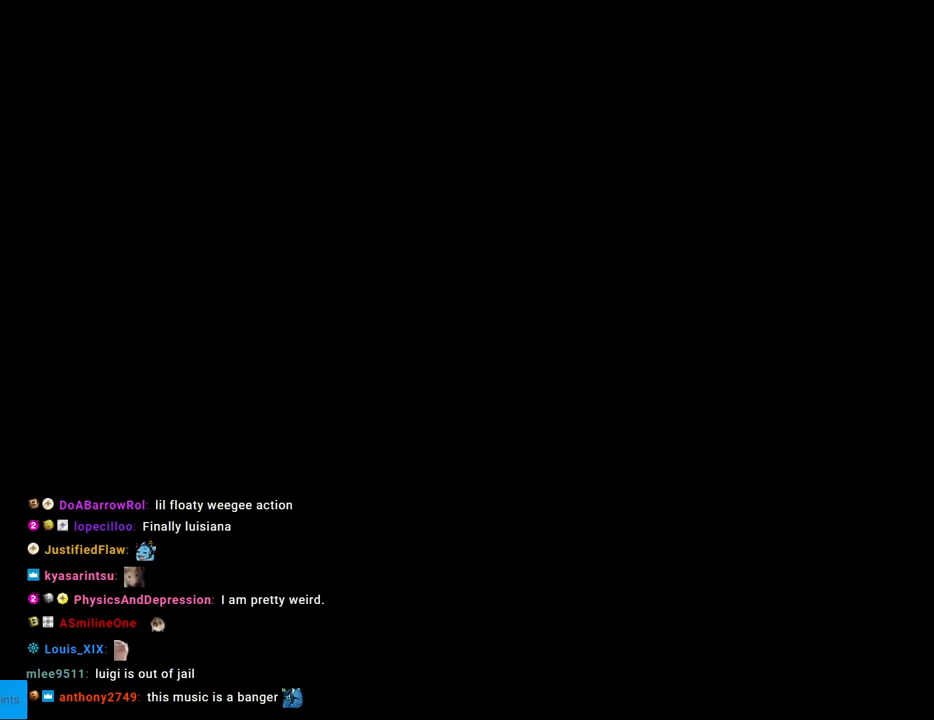
{"buttons": [], "events": []}
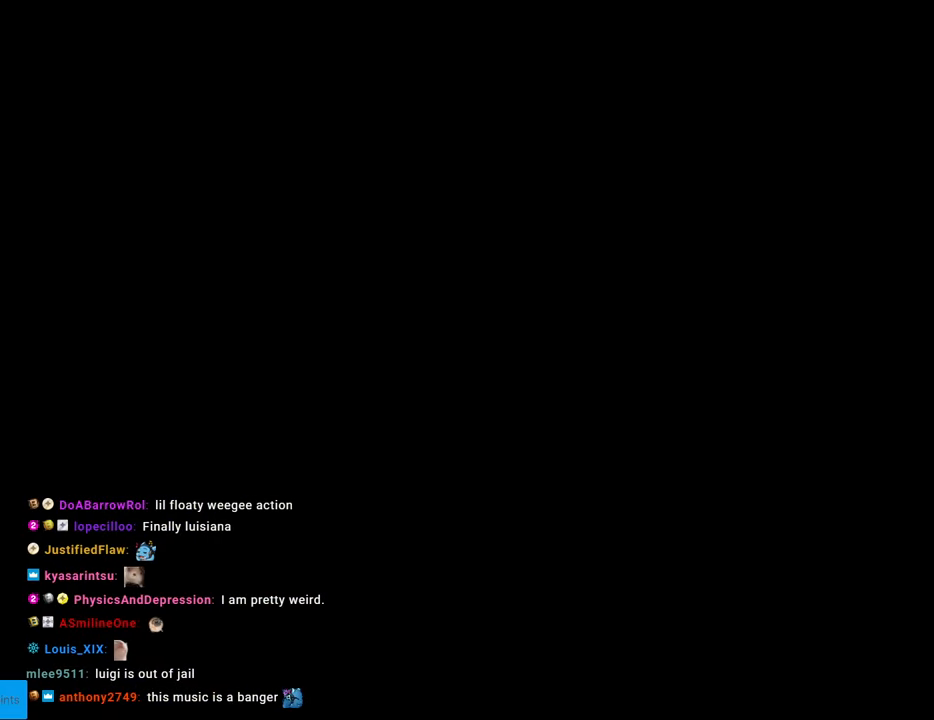
{"buttons": ["Y", "DPAD_RIGHT"], "events": [[350, "DPAD_RIGHT", "down"], [350, "Y", "down"]]}
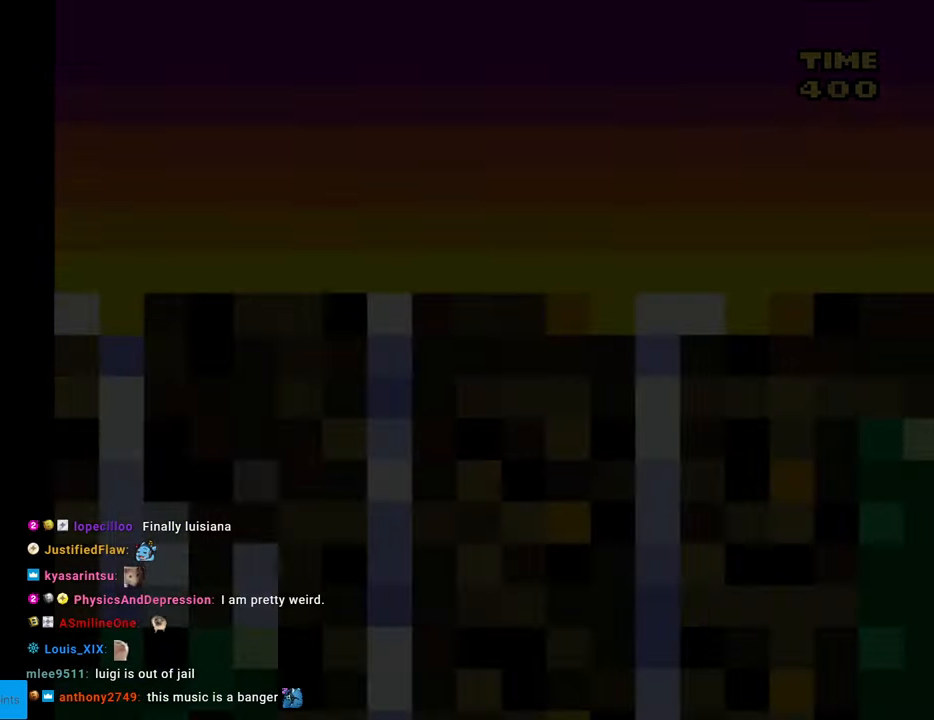
{"buttons": ["Y", "DPAD_RIGHT"], "events": []}
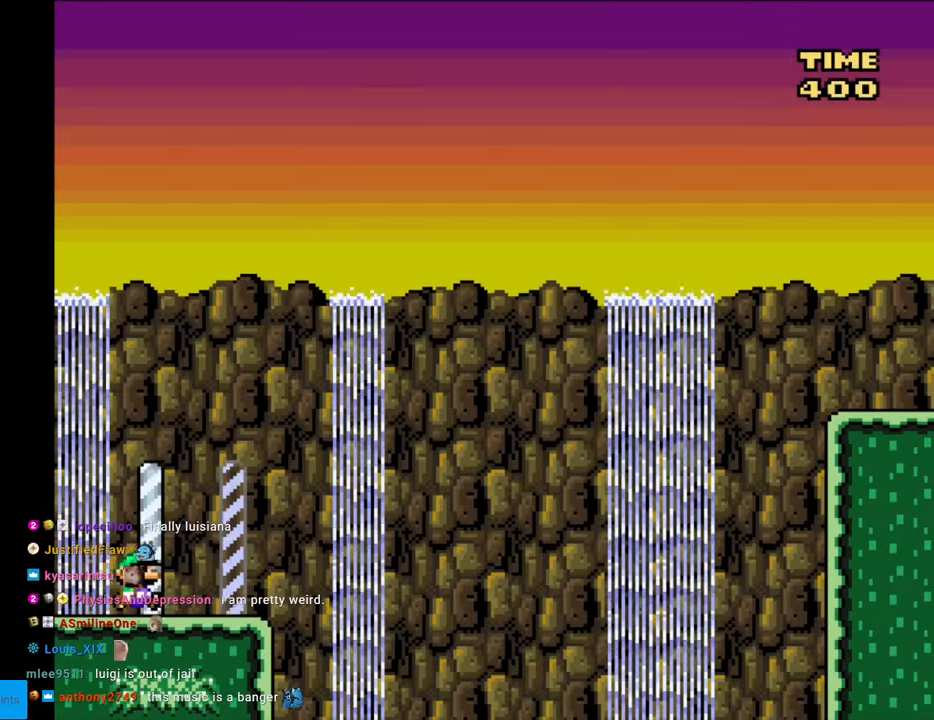
{"buttons": ["B", "Y", "DPAD_RIGHT"], "events": [[417, "B", "down"]]}
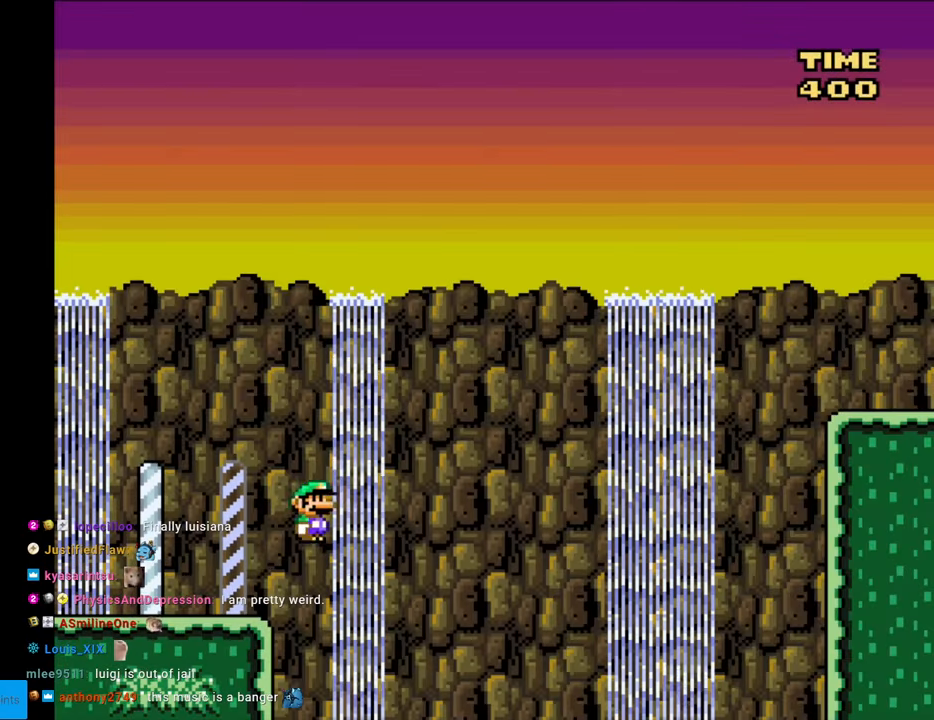
{"buttons": ["B", "Y", "DPAD_RIGHT"], "events": []}
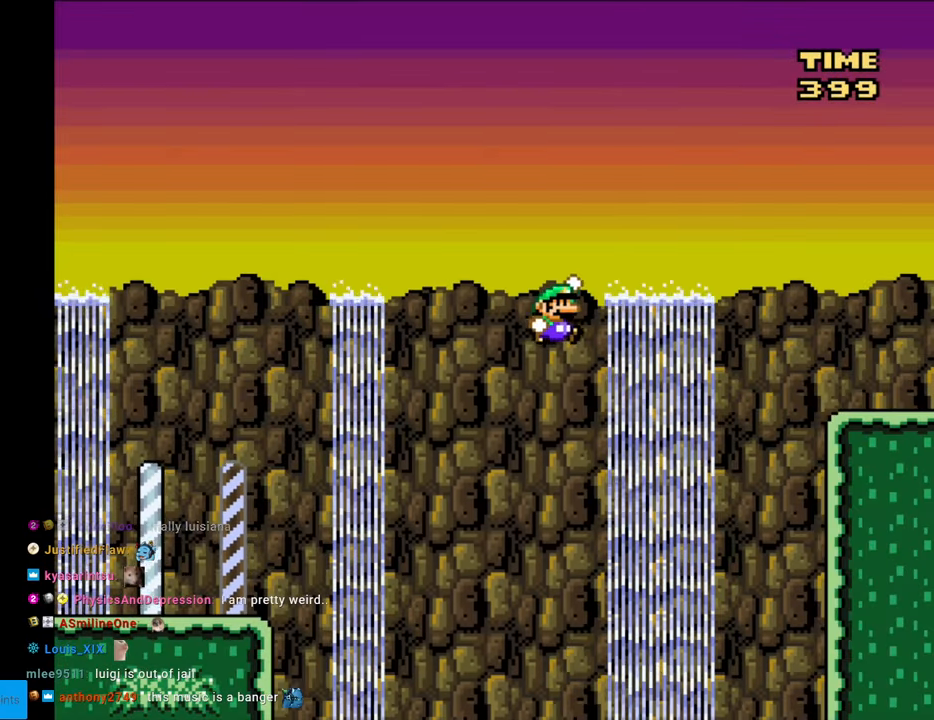
{"buttons": ["Y", "DPAD_RIGHT"], "events": [[500, "B", "up"]]}
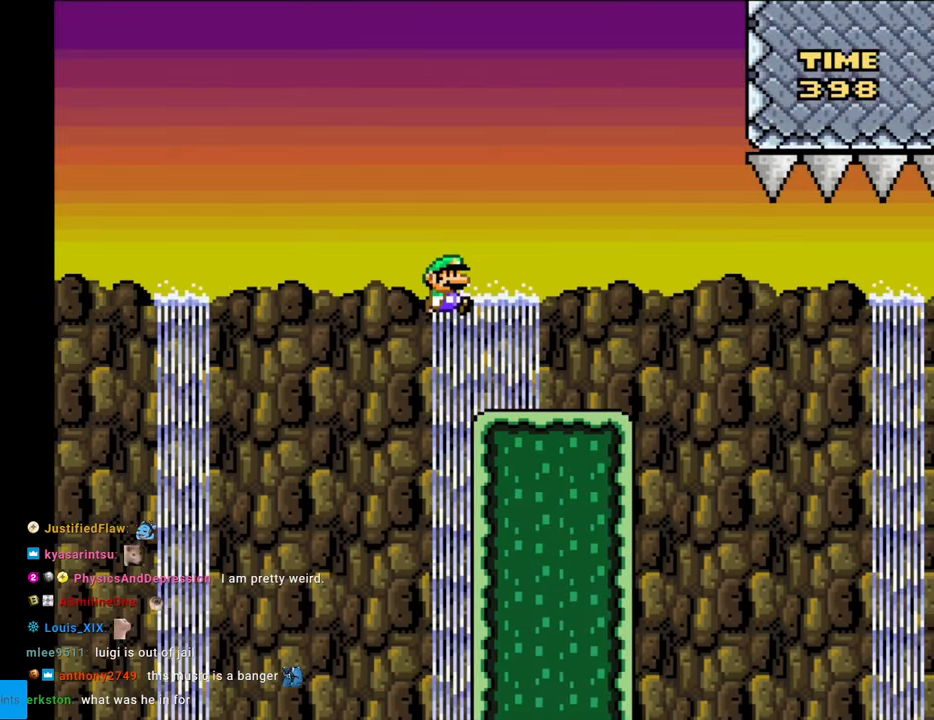
{"buttons": ["X", "DPAD_RIGHT"], "events": [[300, "X", "down"], [300, "Y", "up"], [400, "A", "down"], [500, "A", "up"]]}
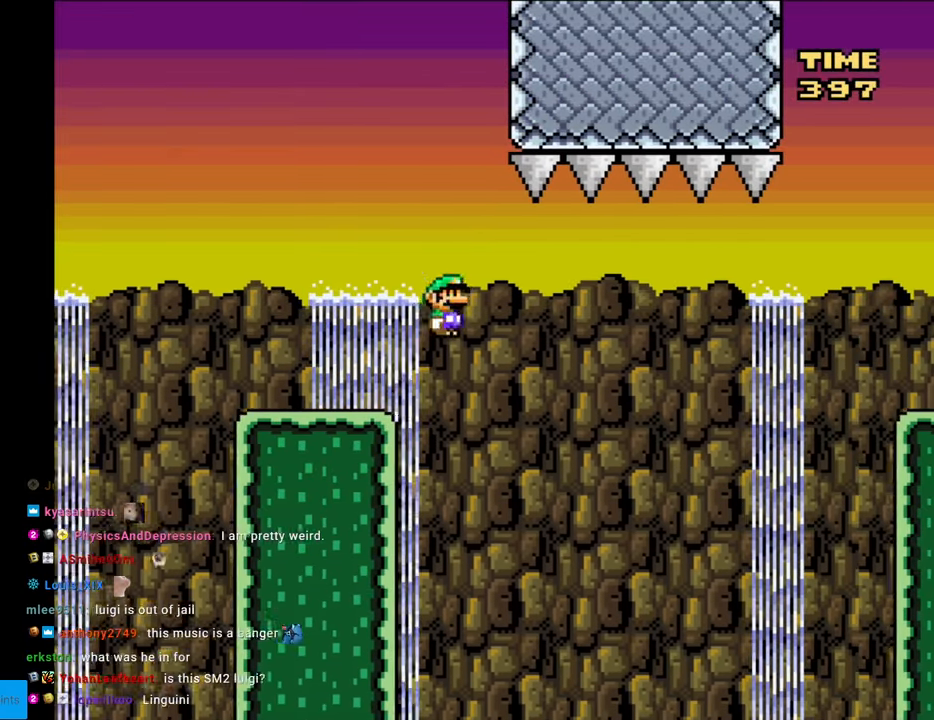
{"buttons": ["A", "X", "DPAD_RIGHT"], "events": [[150, "A", "down"]]}
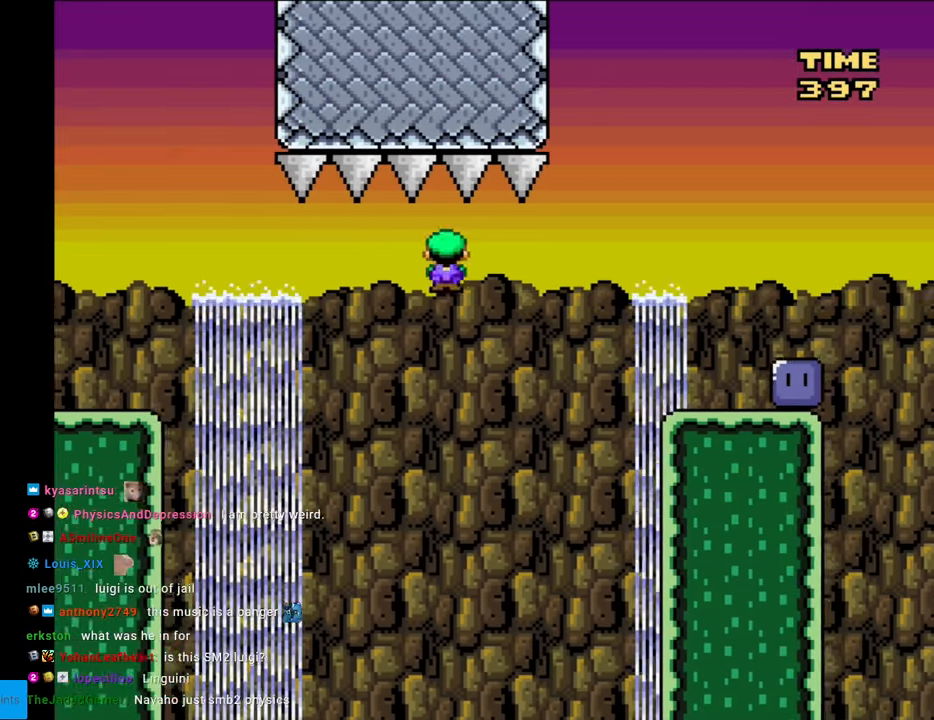
{"buttons": ["A", "X", "DPAD_RIGHT"], "events": []}
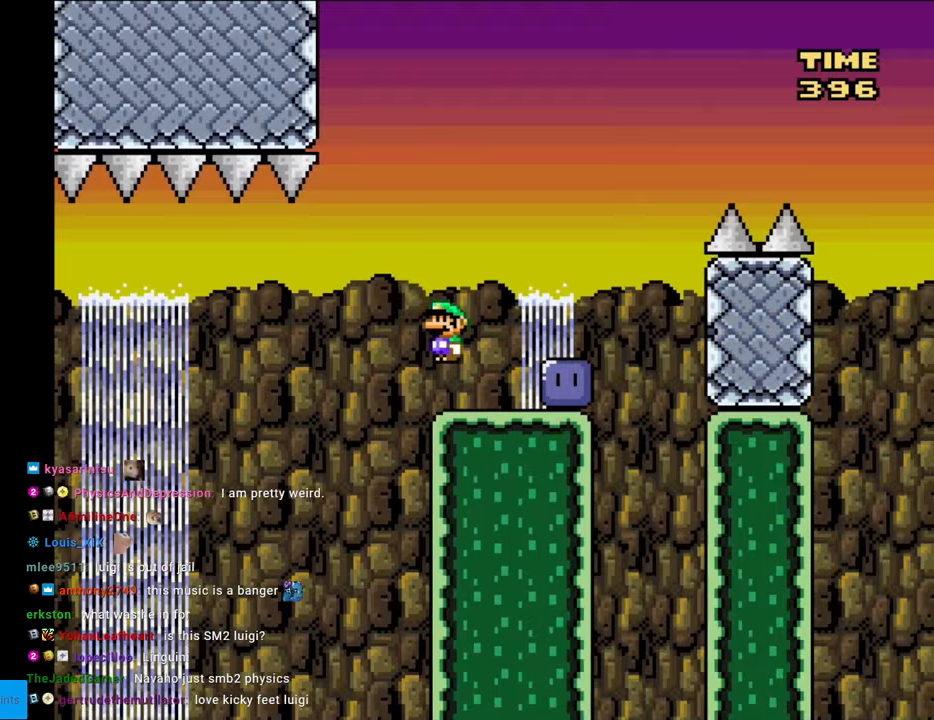
{"buttons": ["Y", "DPAD_RIGHT"], "events": [[133, "A", "up"], [167, "X", "up"], [317, "Y", "down"]]}